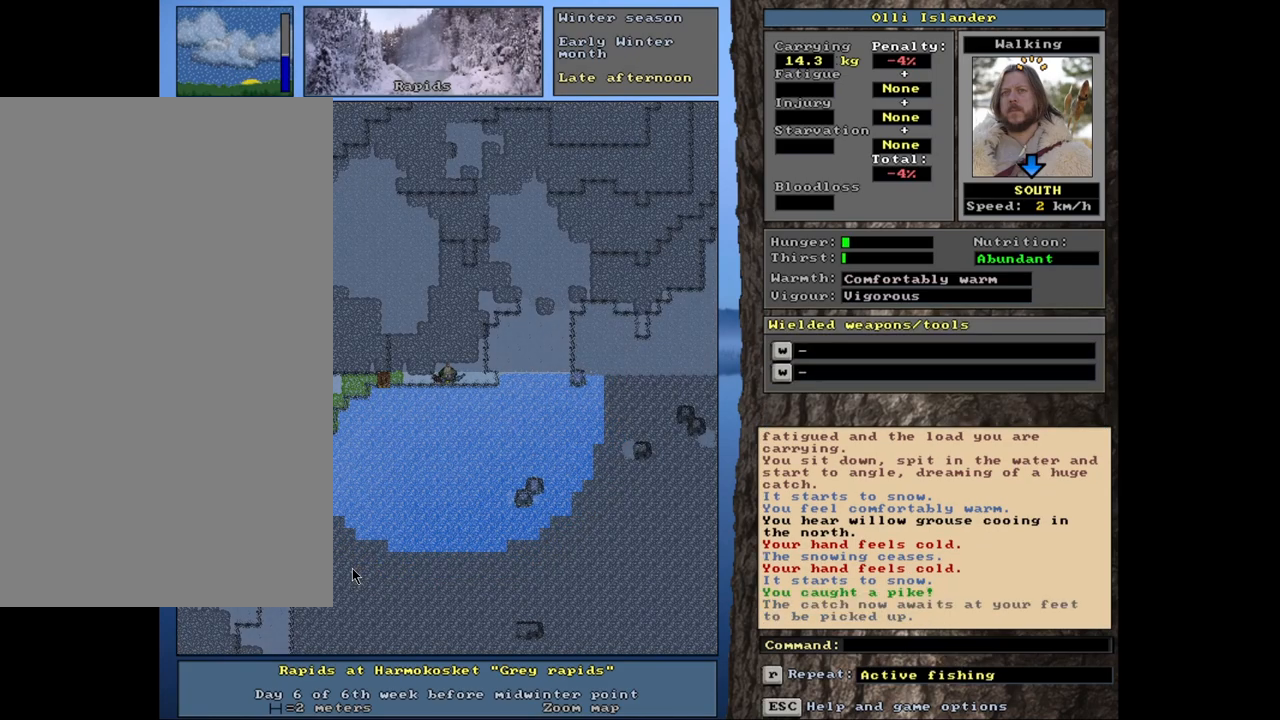
Gameplay with keyboard and mouse; each line is a JSON object with the keys and mouse buttons held at the frame after it. "events" lists presses ("down") and releases ("up") of ".", "/", "0", "1", "2", "3", "4", "5", "6", "7", "8", "9", "a", "alt_l", "alt_r", "b", "backslash", "backspace", "c", "caps_lock", "comma", "ctrl_l", "ctrl_r", "d", "down", "e", "equals", "escape", "f", "f1", "f10", "f11", "f12", "f2", "f3", "f4", "f5", "f6", "f7", "f8", "f9", "g", "h", "i", "j", "k", "l", "lbracket", "left", "m", "minus", "n", "num0", "num1", "num2", "num3", "num4", "num5", "num6", "num7", "num8", "num9", "o", "p", "q", "quote", "r", "rbracket", "return", "right", "s", "semicolon", "shift_l", "shift_r", "space", "super", "t", "tab", "tilde", "u", "up", "v", "w", "x", "y", "z", "mouse_left", "mouse_wheel", "mouse_right", "mouse_mb4" and "mouse_mb5" between this image and that frame as [ms after this image, input, new state], when the widget could be followed in between. "mouse_left", "mouse_wheel", "mouse_right", "mouse_mb4", "mouse_mb5" = the "left", "wheel", "right", "mb4", "mb5" buttons of the "mouse" list. No other keys are recorded. "wheel" means that the mouse wheel is clicked or scrolled. Mouse movement is not recorded. Not read: other_keys.
{"keys": [], "mouse": [], "events": [[433, "g", "down"], [500, "g", "up"]]}
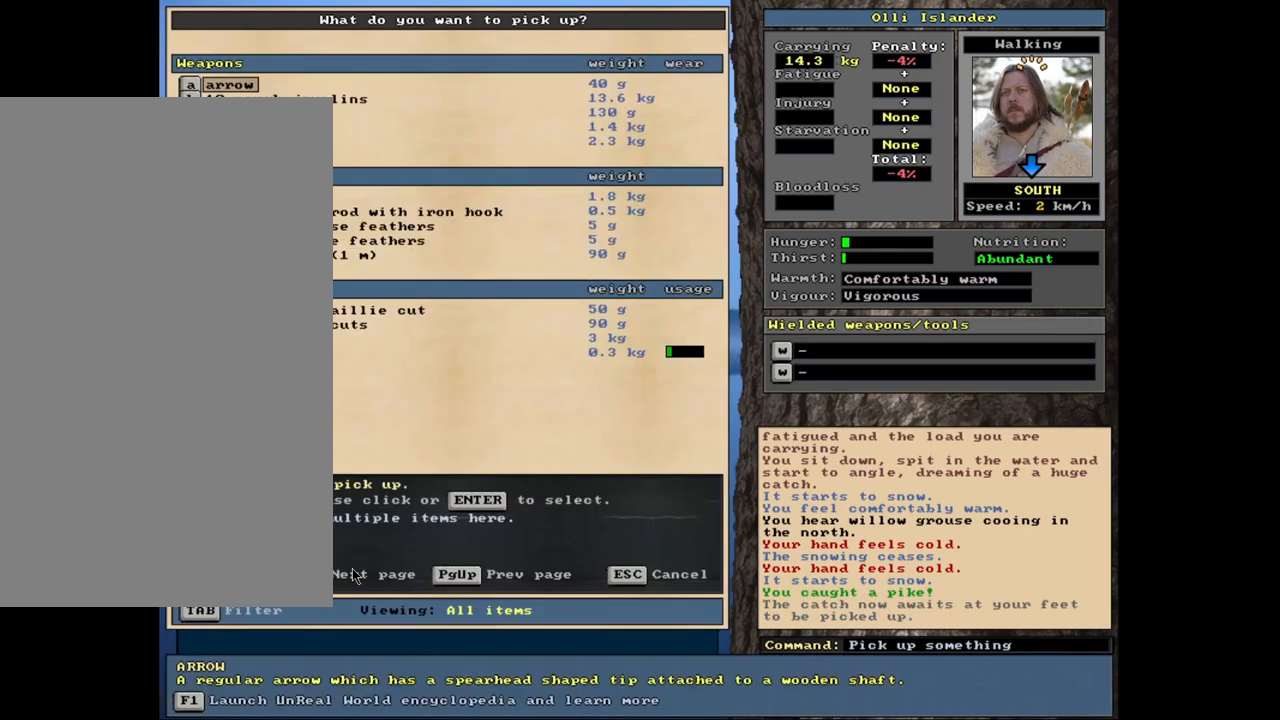
{"keys": [], "mouse": [], "events": []}
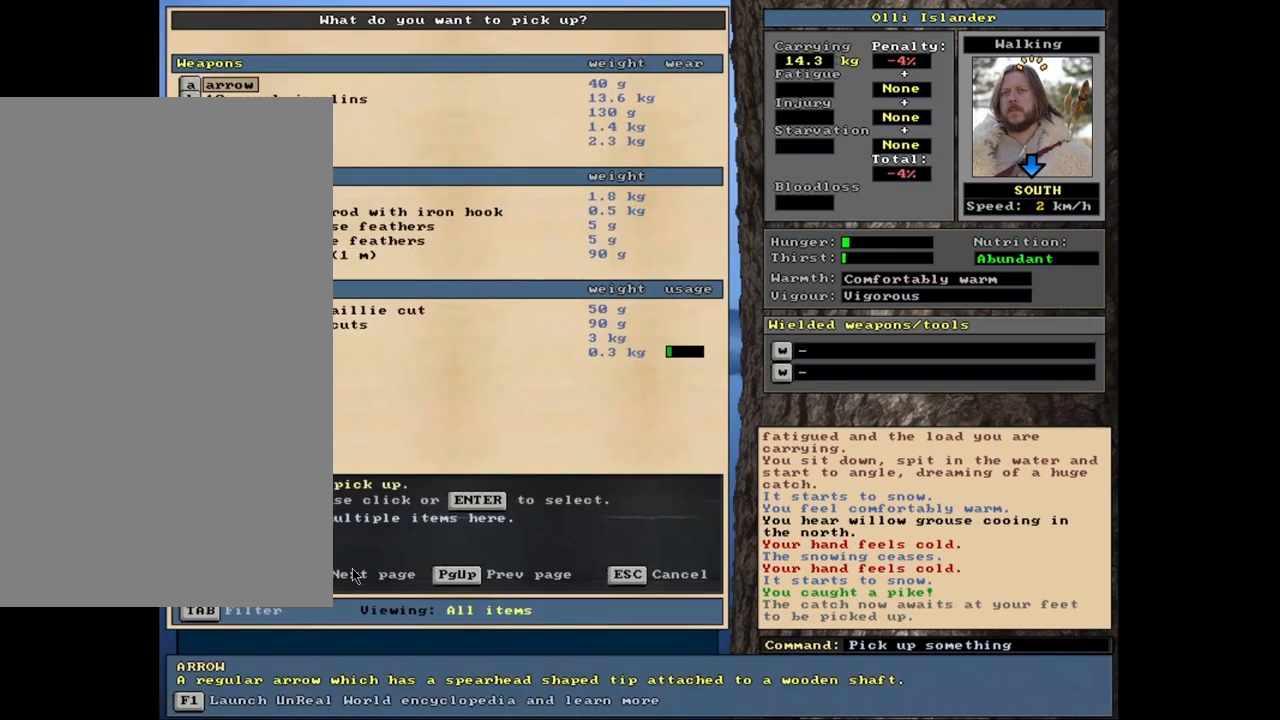
{"keys": [], "mouse": [], "events": []}
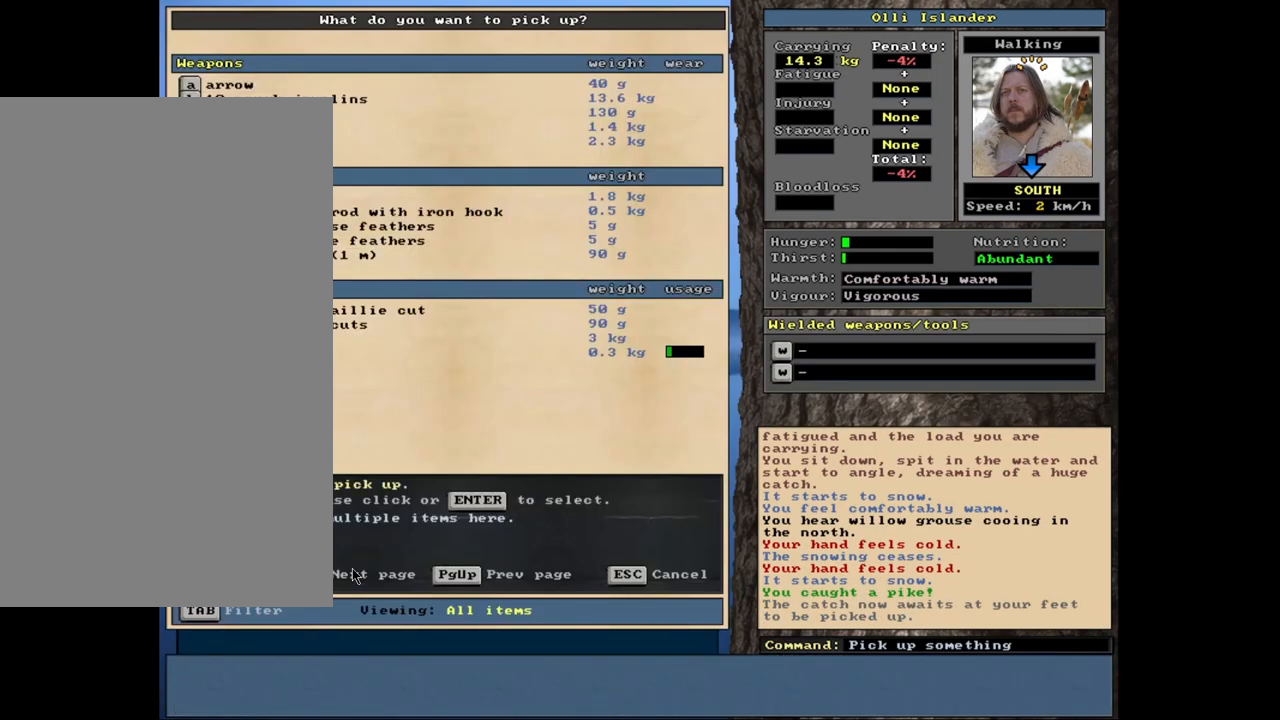
{"keys": [], "mouse": [], "events": []}
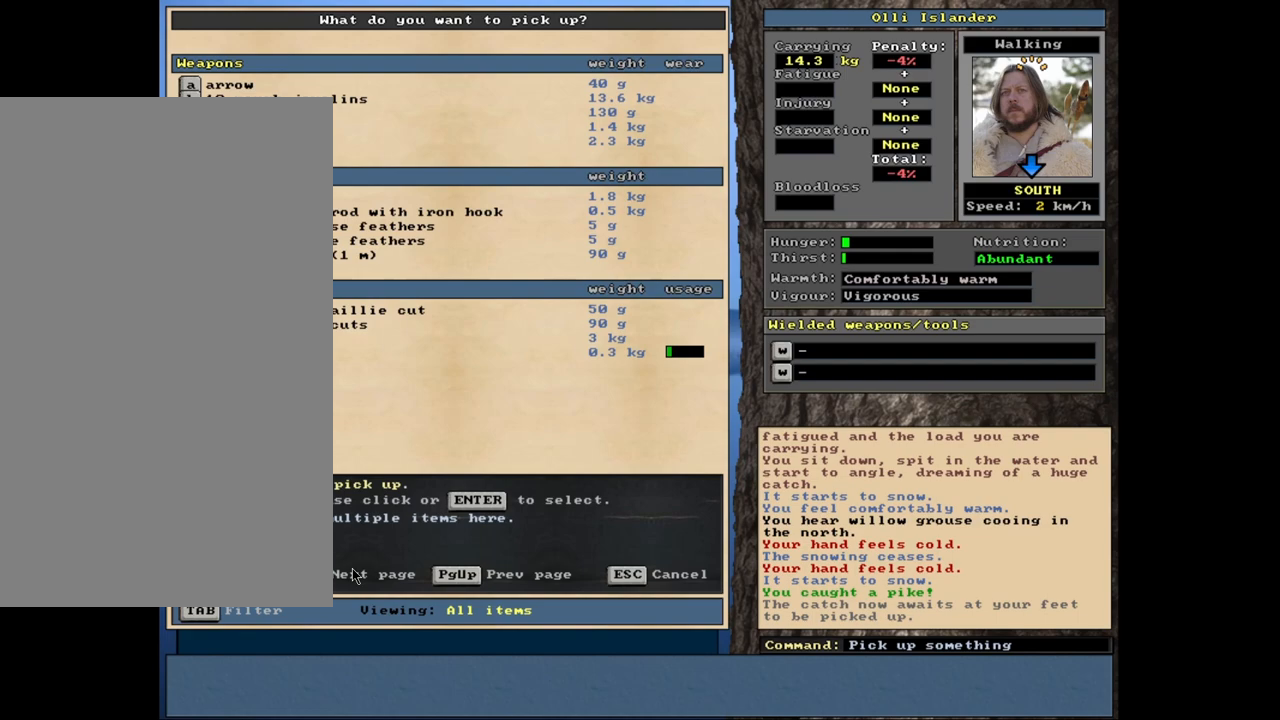
{"keys": [], "mouse": [], "events": [[100, "up", "down"], [200, "up", "up"]]}
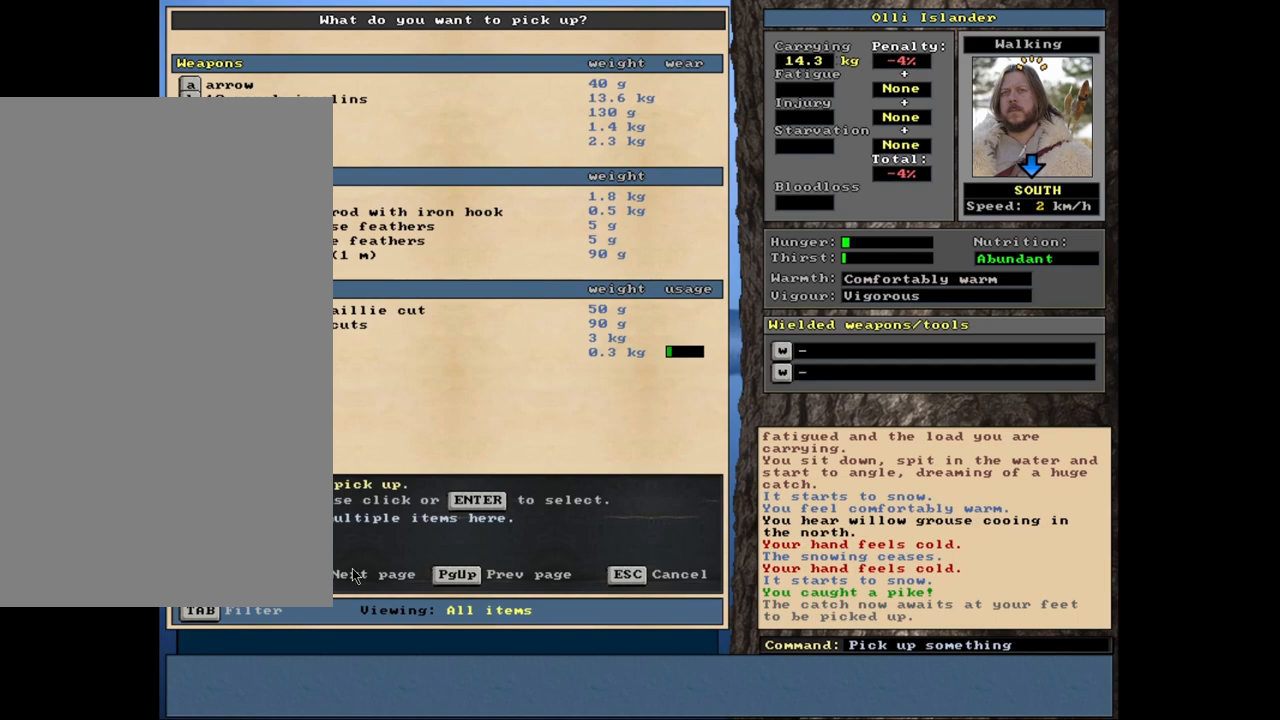
{"keys": [], "mouse": [], "events": [[100, "return", "down"], [167, "return", "up"]]}
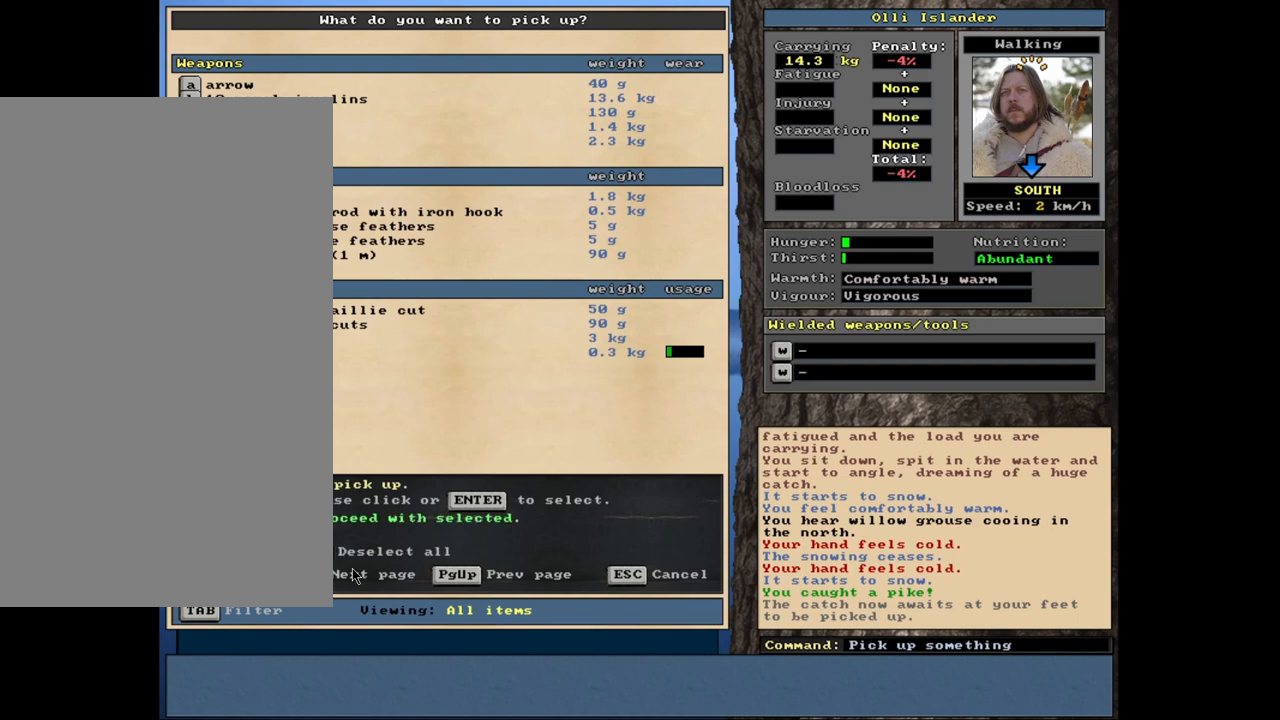
{"keys": [], "mouse": [], "events": []}
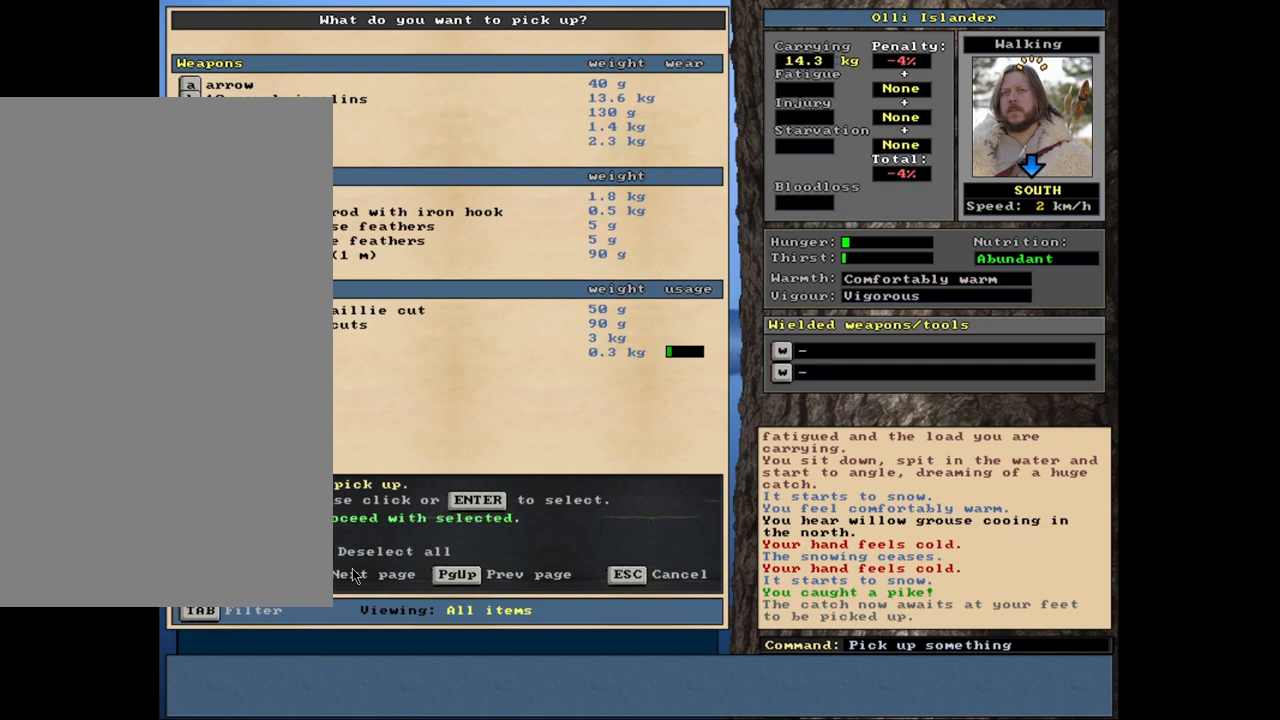
{"keys": [], "mouse": [], "events": []}
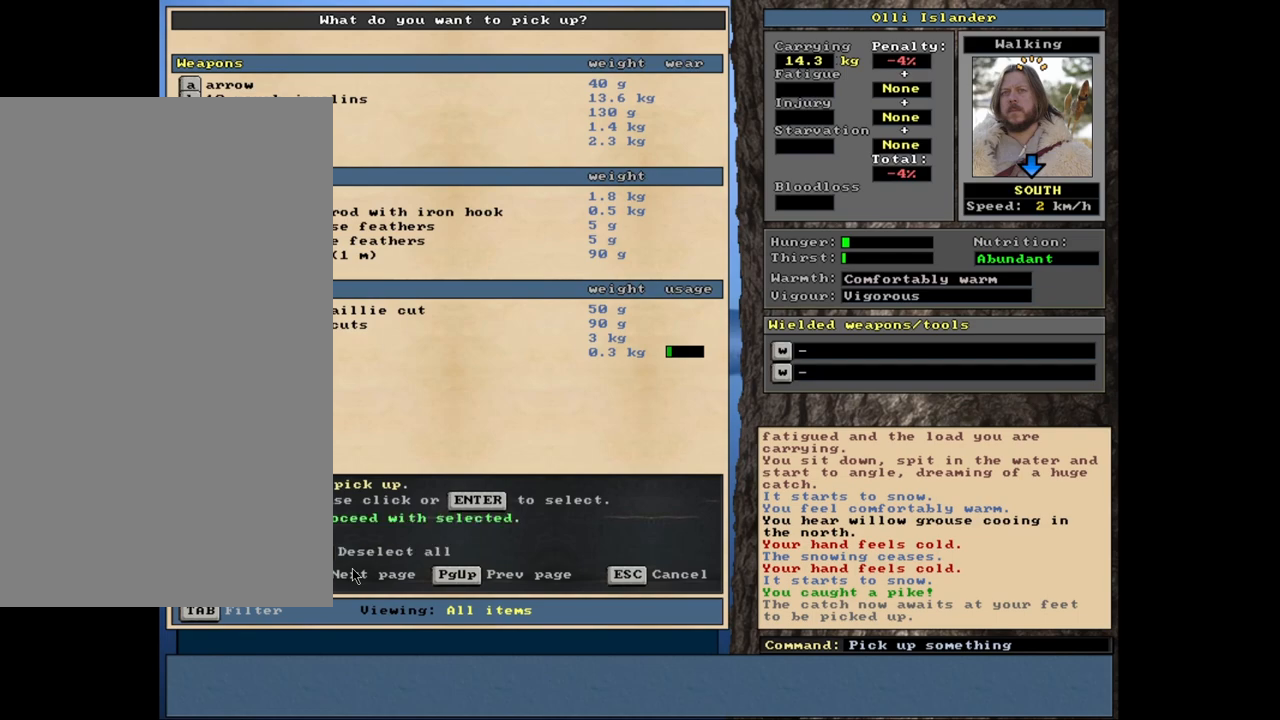
{"keys": [], "mouse": [], "events": [[67, "space", "down"], [133, "space", "up"]]}
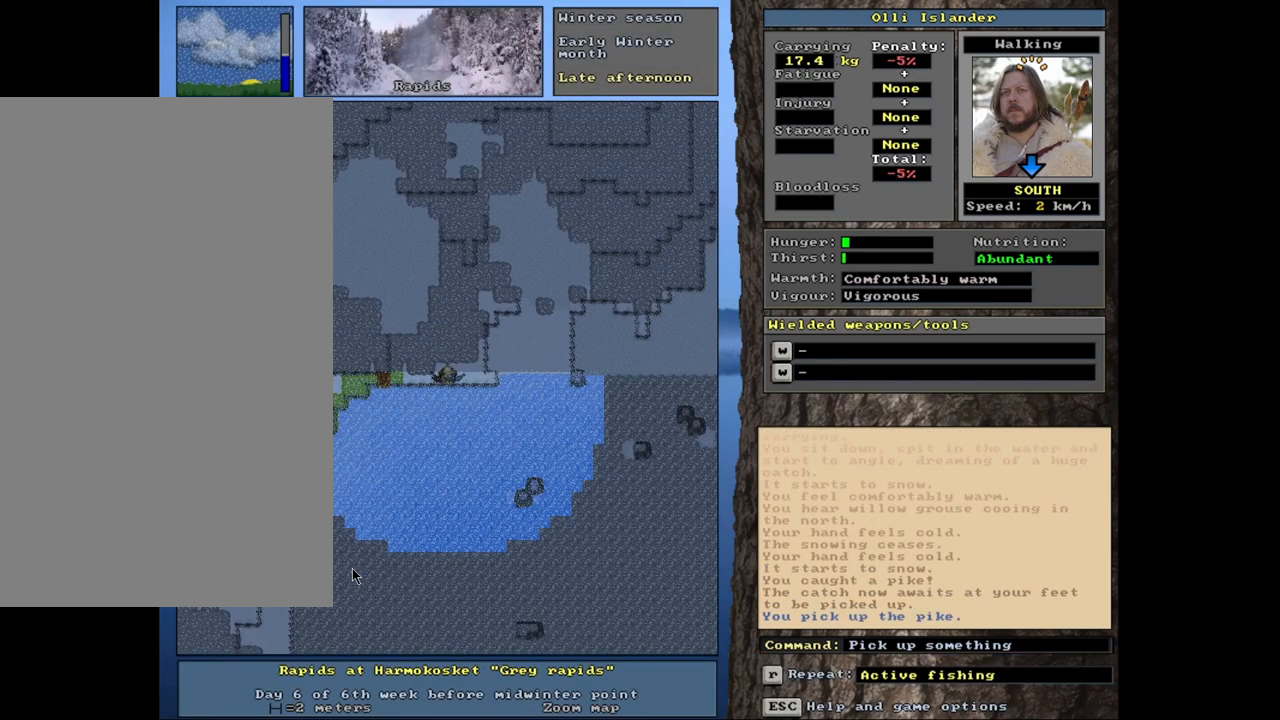
{"keys": [], "mouse": [], "events": []}
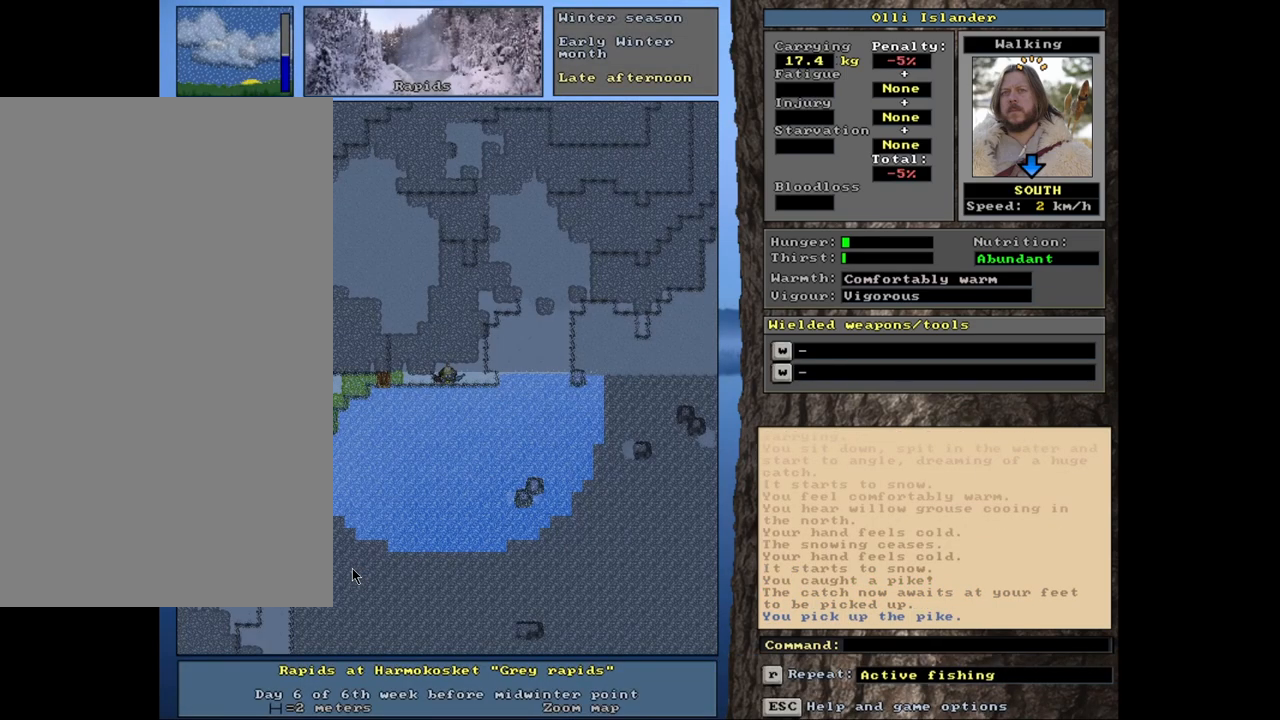
{"keys": ["ctrl_l"], "mouse": [], "events": [[167, "ctrl_l", "down"]]}
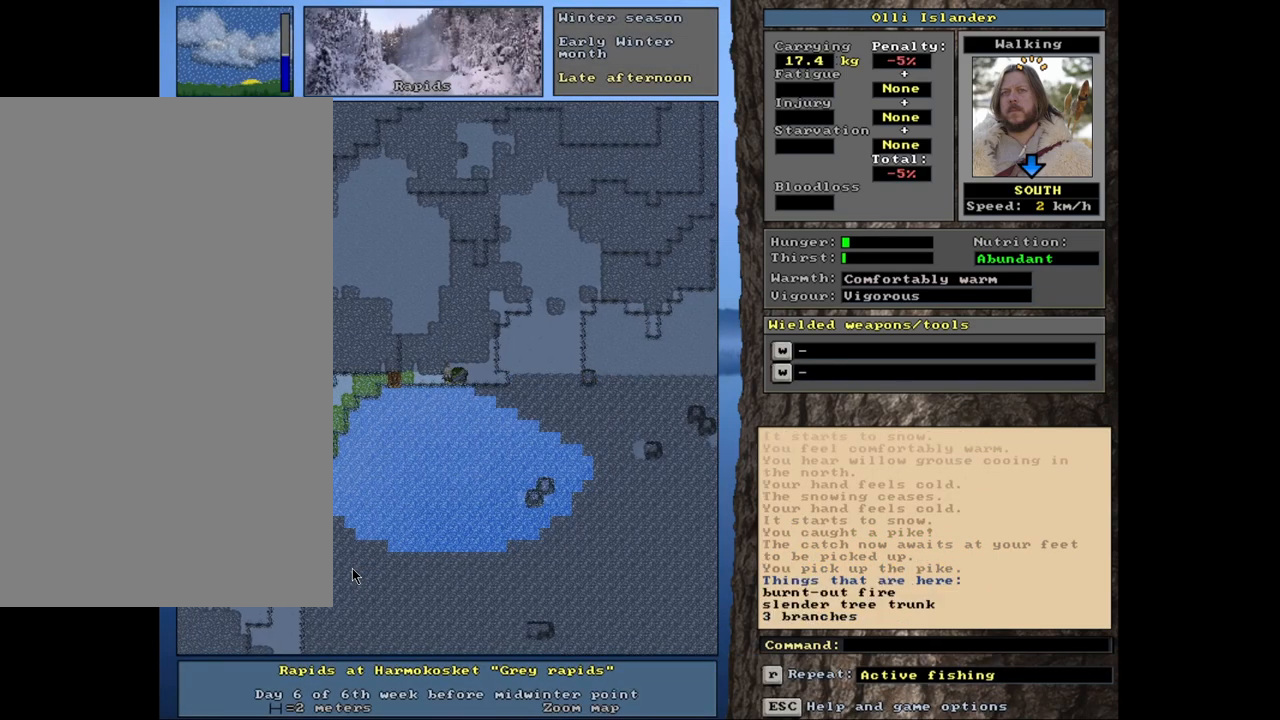
{"keys": ["ctrl_l"], "mouse": [], "events": []}
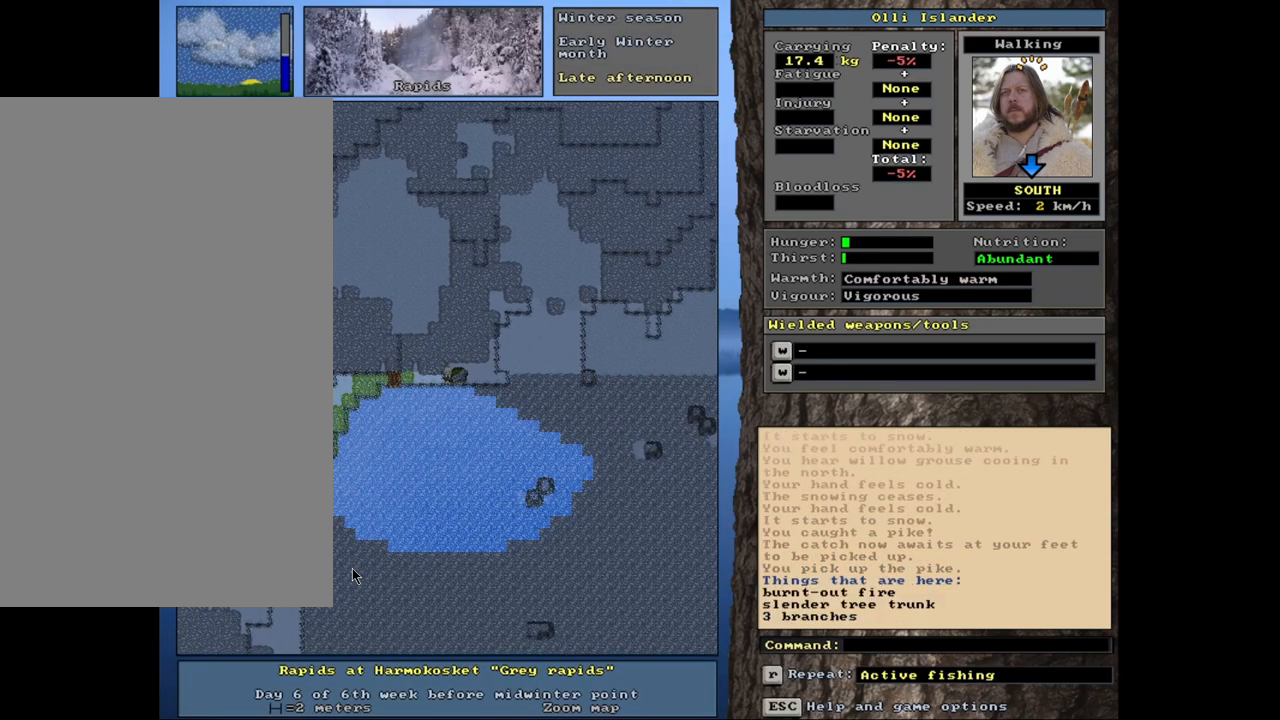
{"keys": ["ctrl_l"], "mouse": [], "events": []}
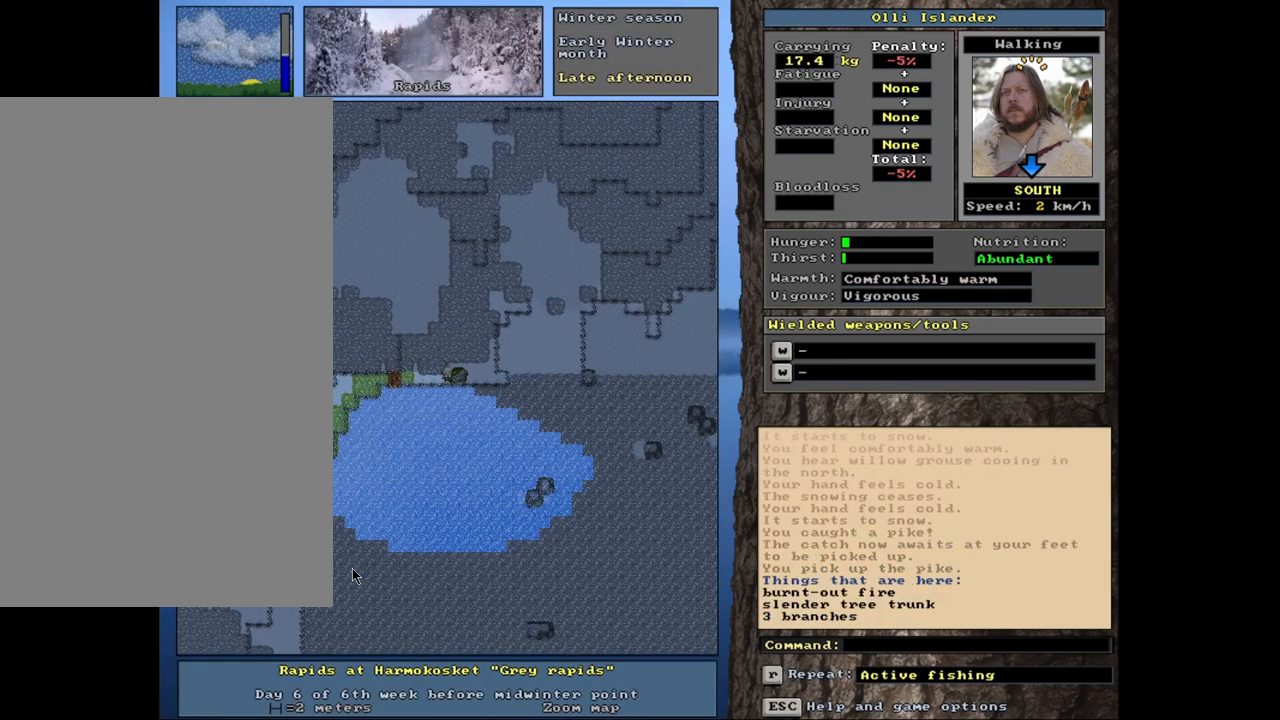
{"keys": [], "mouse": [], "events": [[433, "ctrl_l", "up"]]}
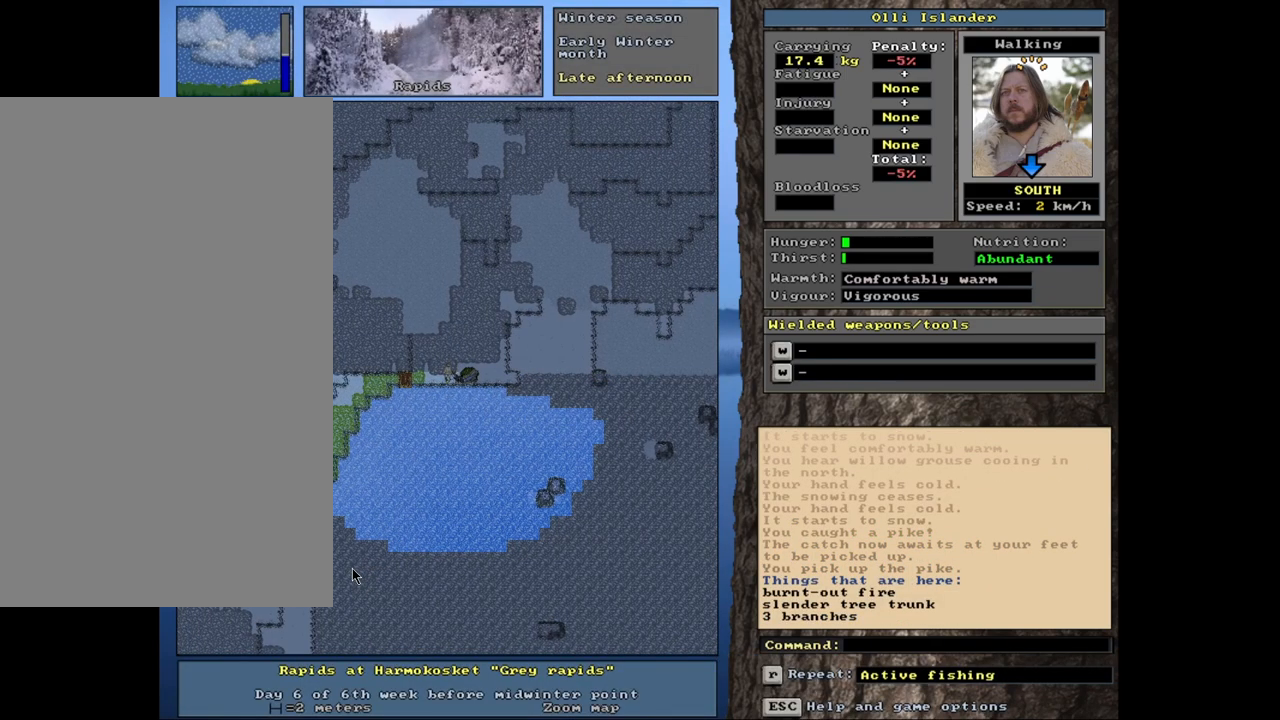
{"keys": [], "mouse": [], "events": [[183, "f", "down"], [317, "f", "up"]]}
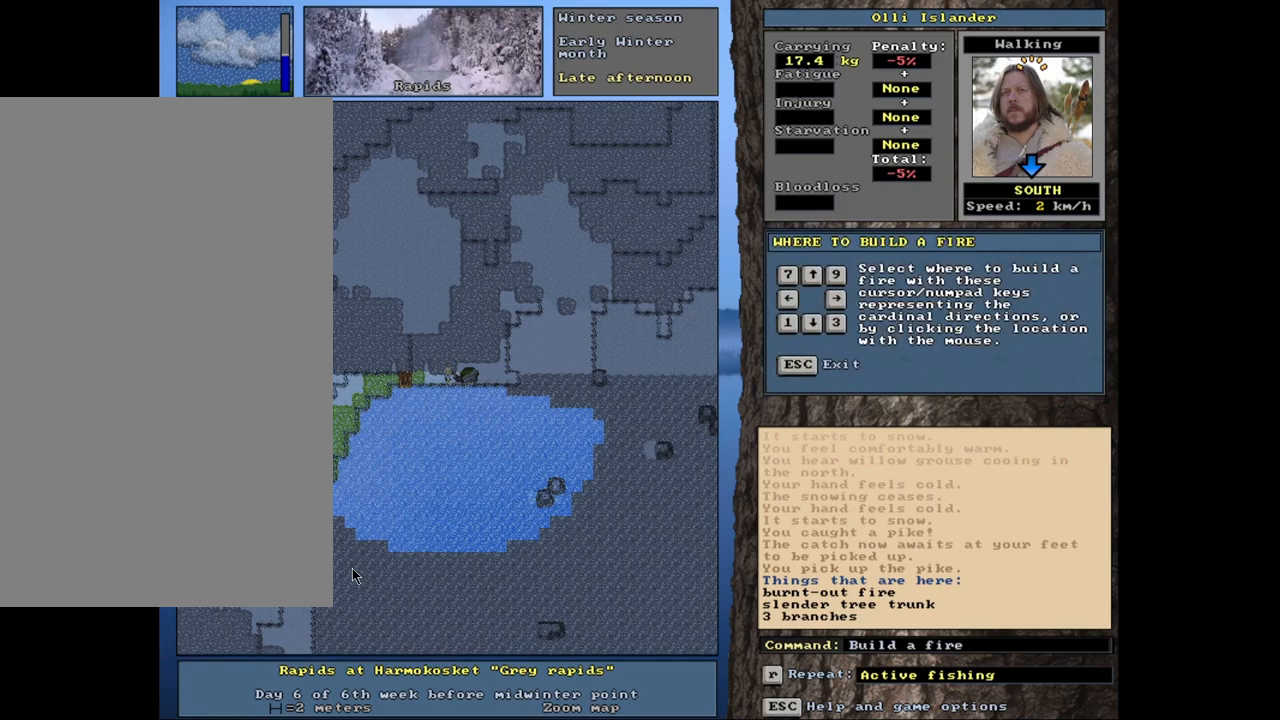
{"keys": [], "mouse": [], "events": []}
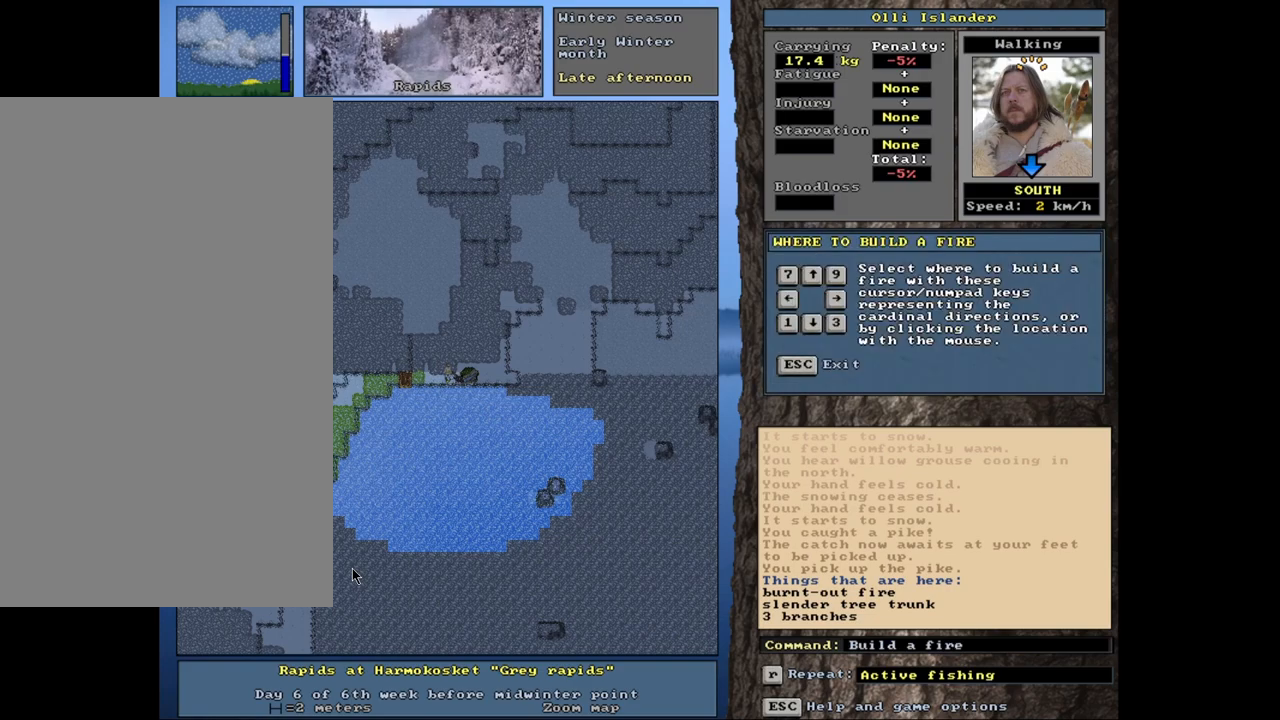
{"keys": [], "mouse": [], "events": []}
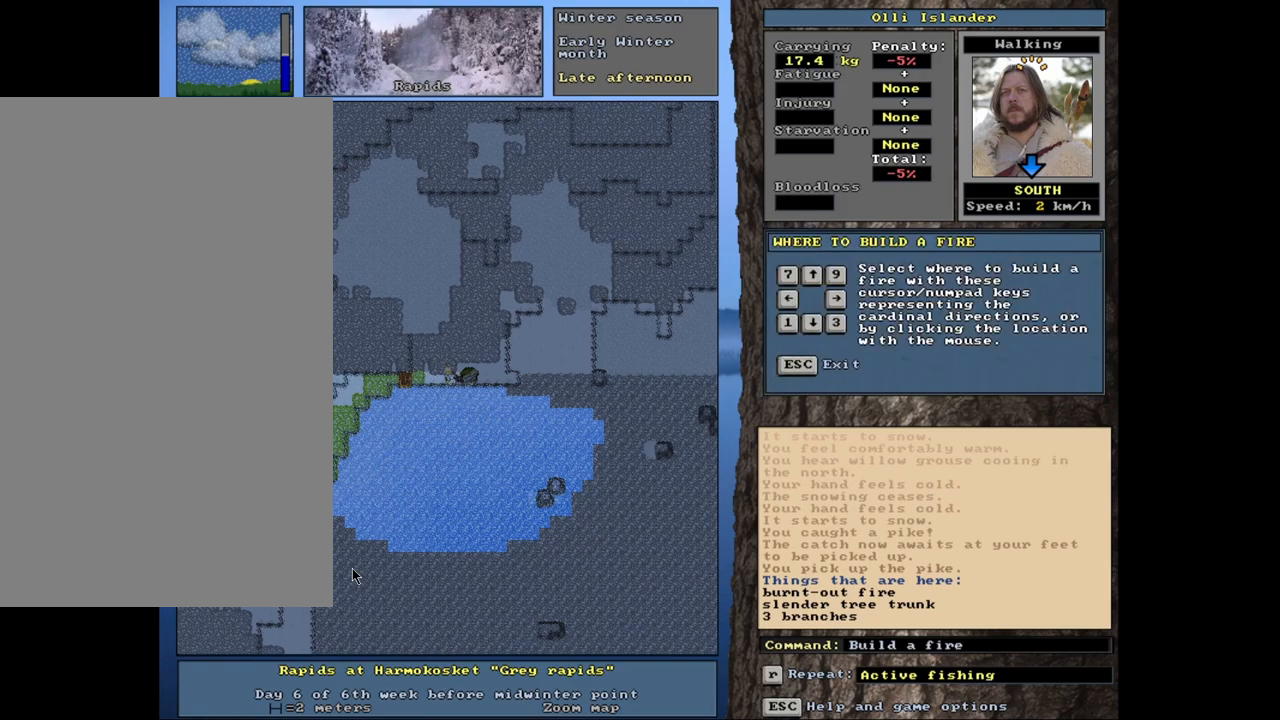
{"keys": ["escape"], "mouse": [], "events": [[483, "escape", "down"]]}
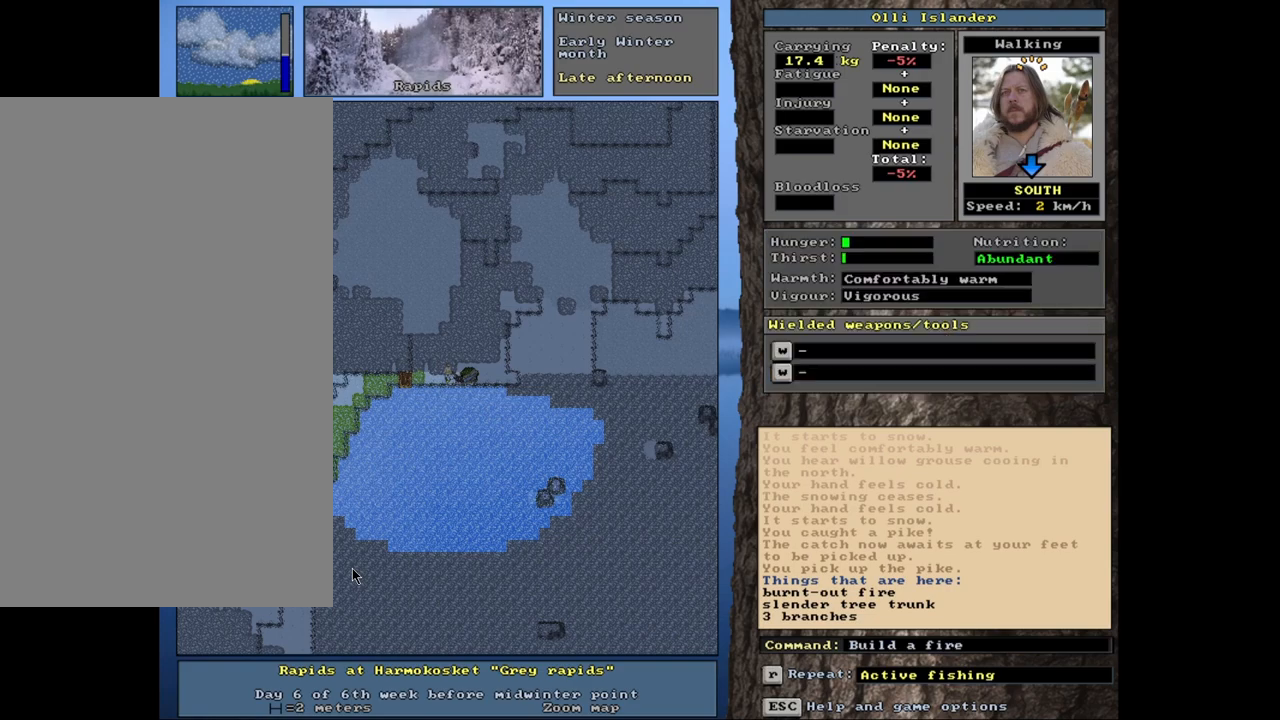
{"keys": ["ctrl_l"], "mouse": [], "events": [[67, "escape", "up"], [400, "ctrl_l", "down"]]}
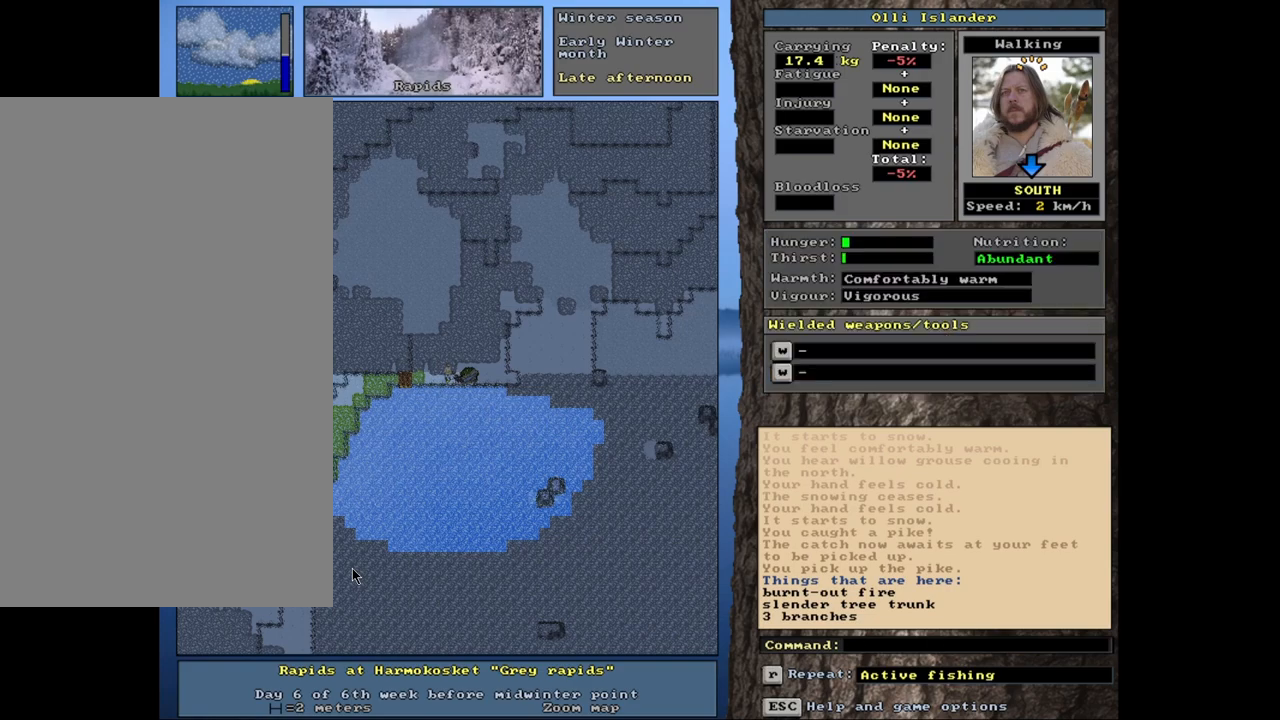
{"keys": [], "mouse": [], "events": [[417, "ctrl_l", "up"]]}
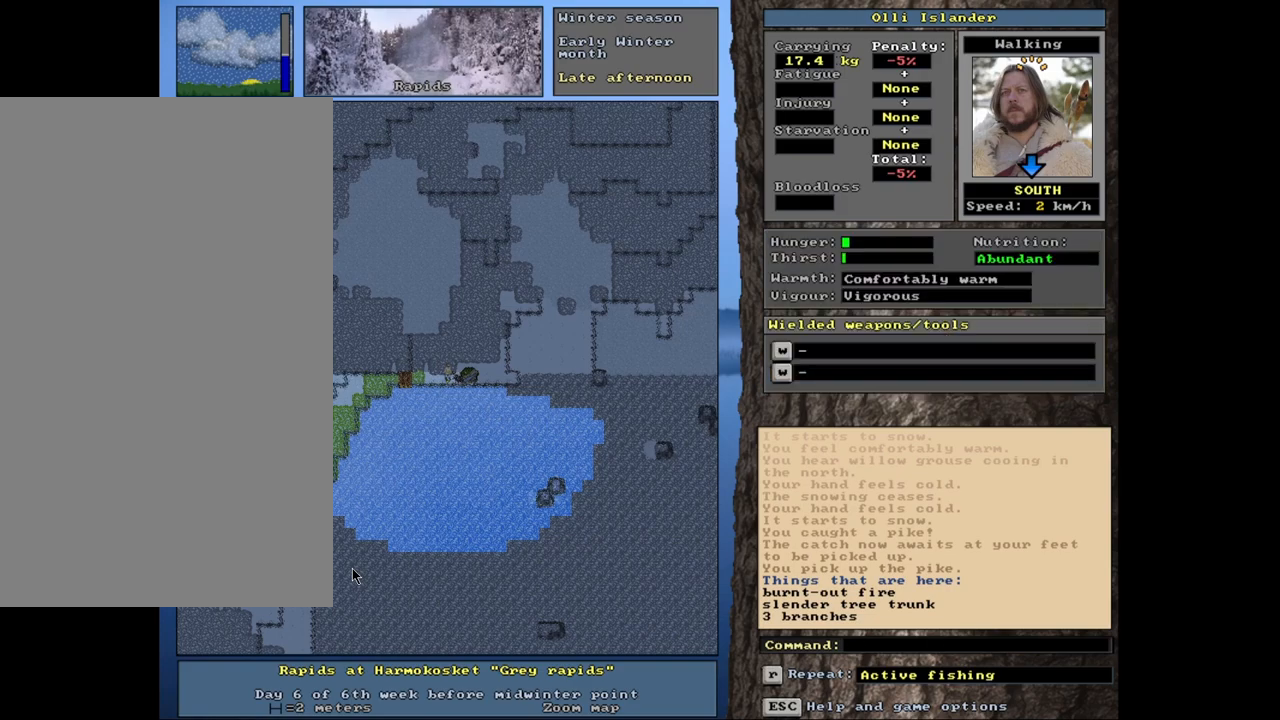
{"keys": ["ctrl_l"], "mouse": [], "events": [[500, "ctrl_l", "down"]]}
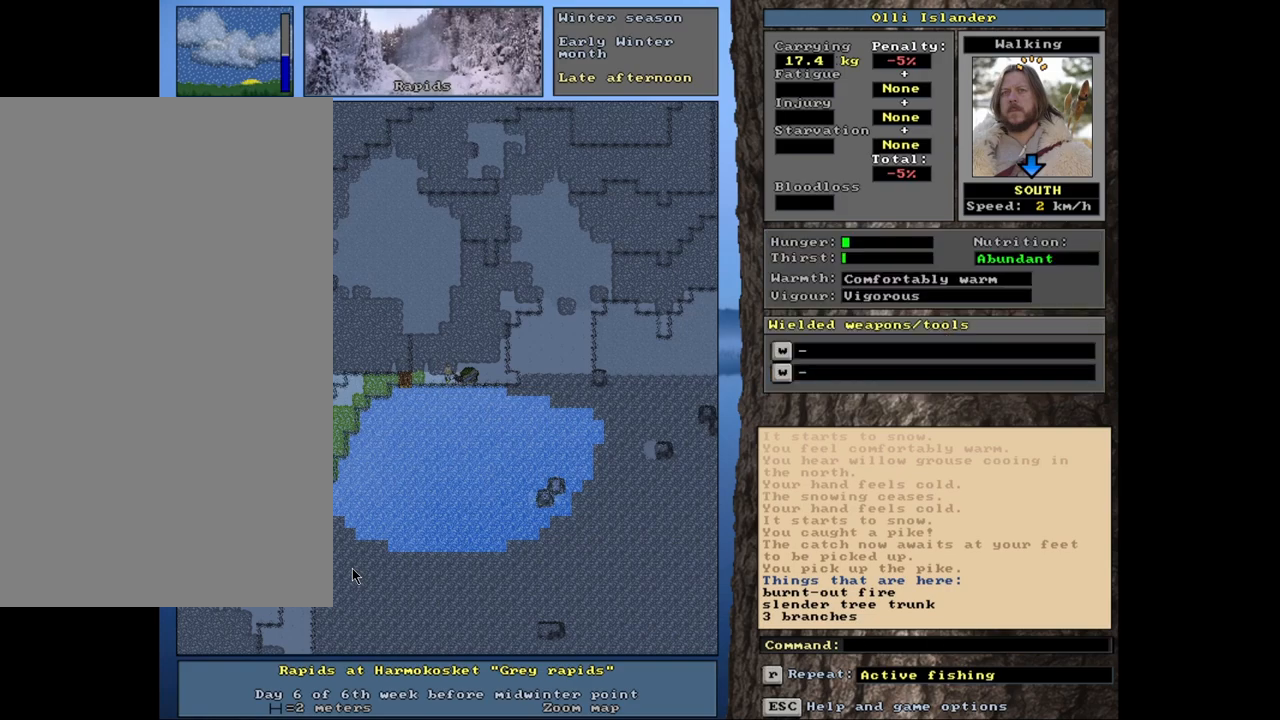
{"keys": ["ctrl_l"], "mouse": [], "events": []}
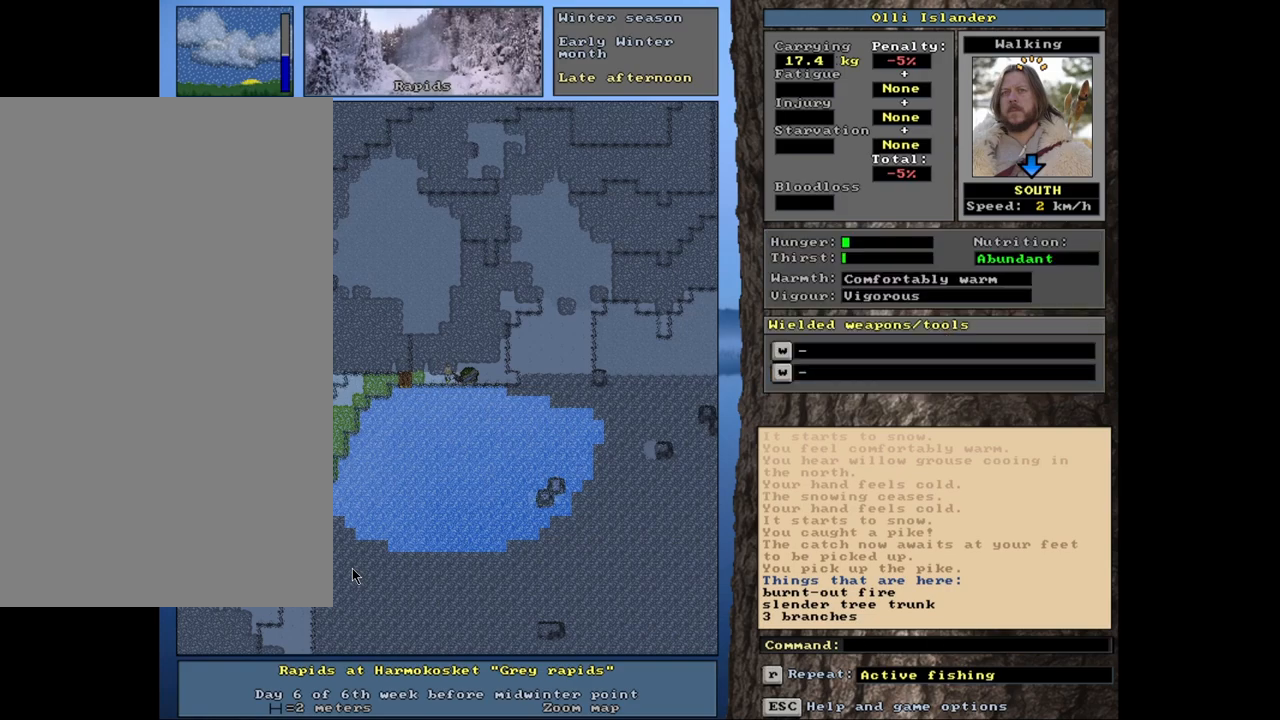
{"keys": ["ctrl_l"], "mouse": [], "events": []}
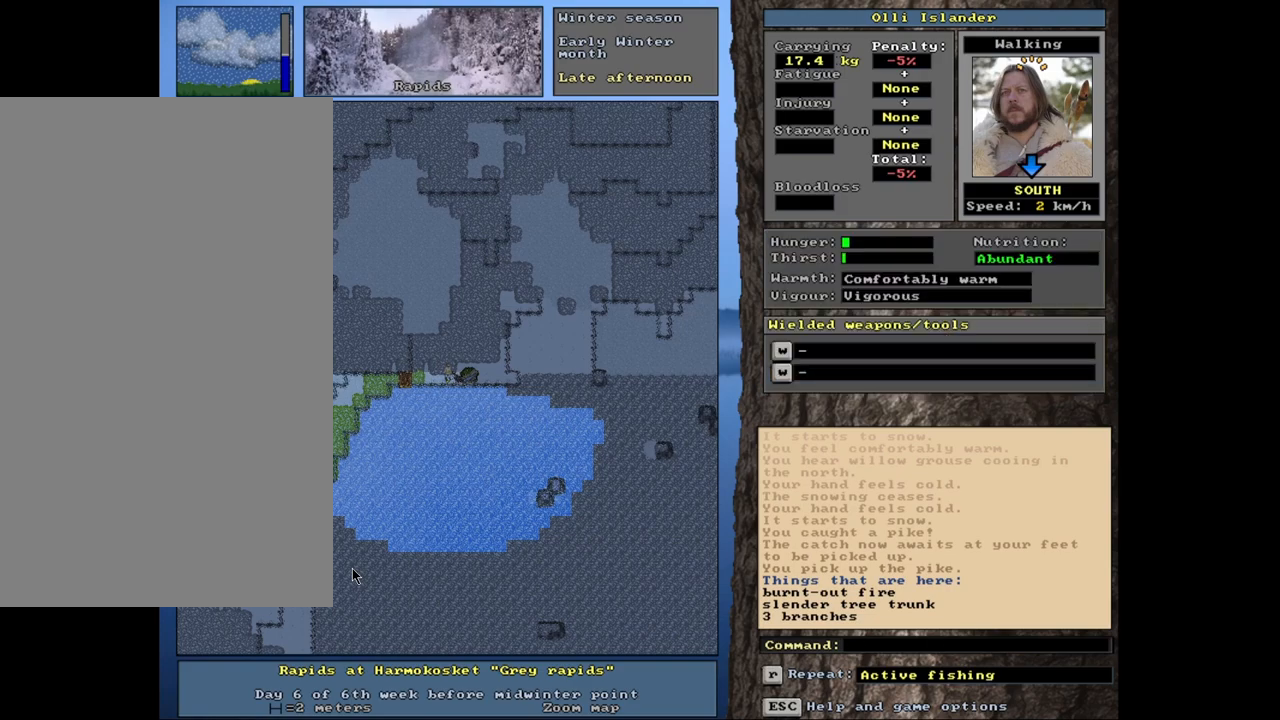
{"keys": ["ctrl_l"], "mouse": [], "events": []}
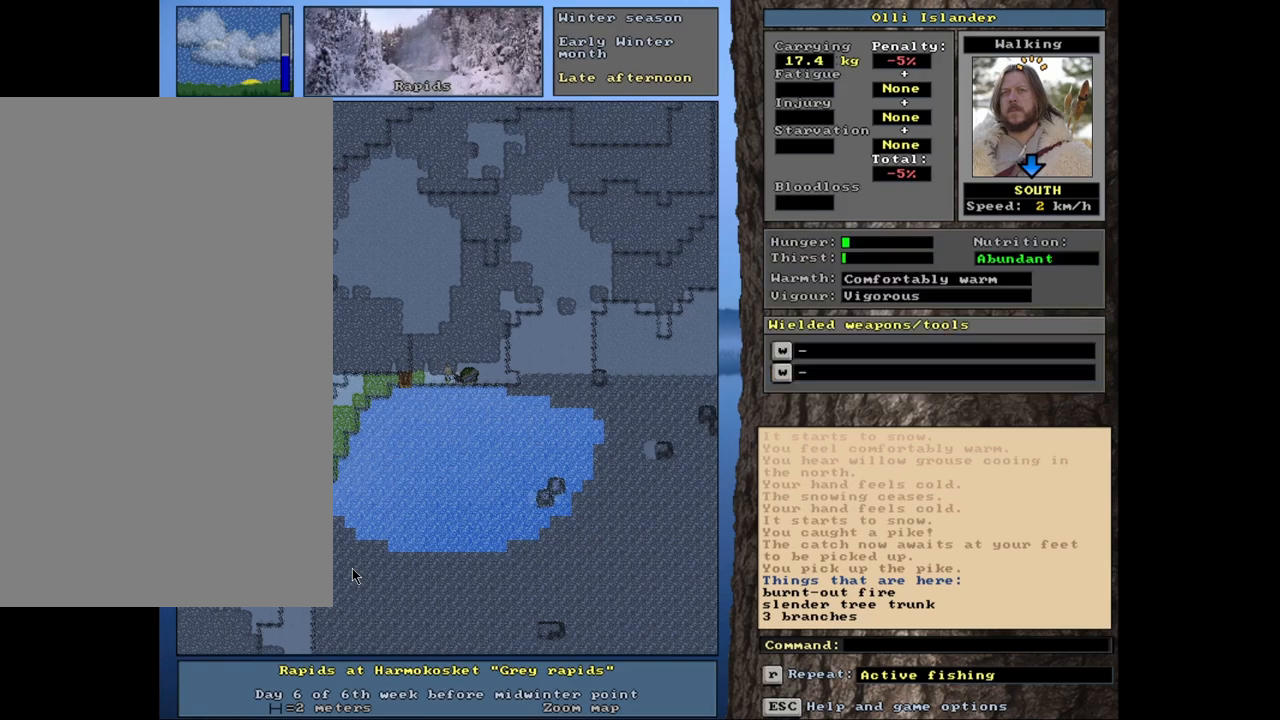
{"keys": ["ctrl_l"], "mouse": [], "events": []}
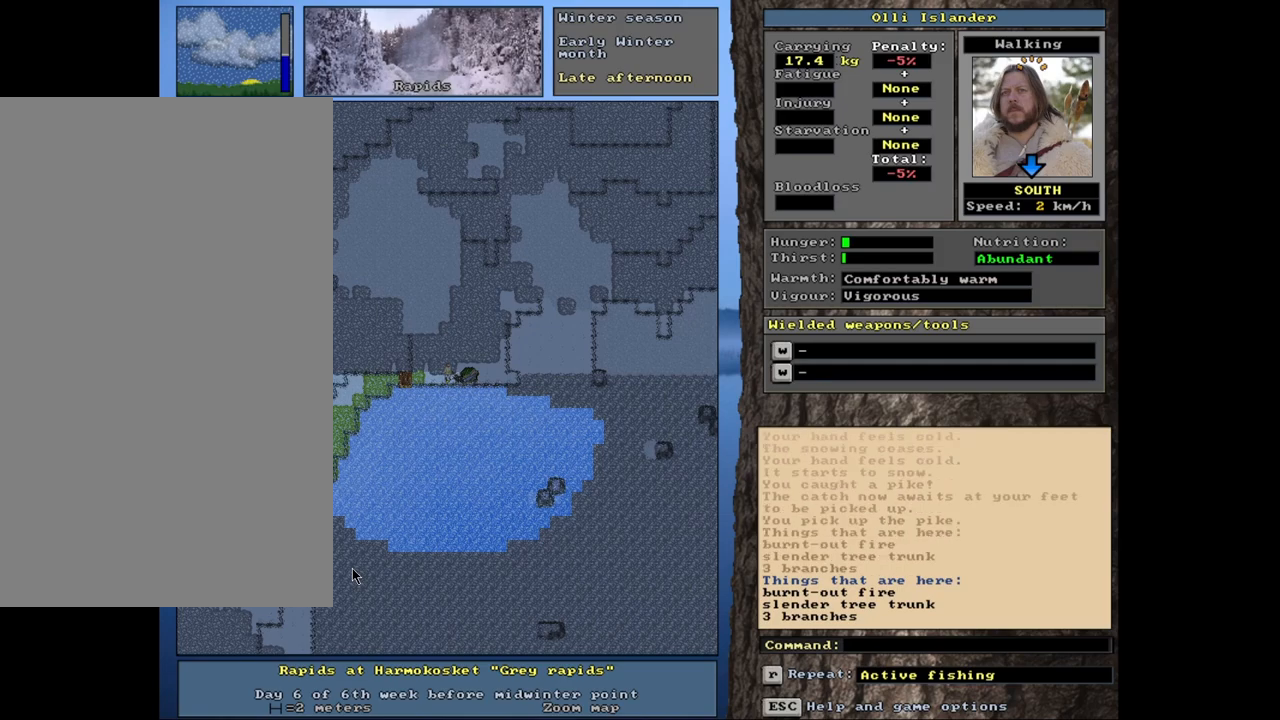
{"keys": [], "mouse": [], "events": [[183, "ctrl_l", "up"]]}
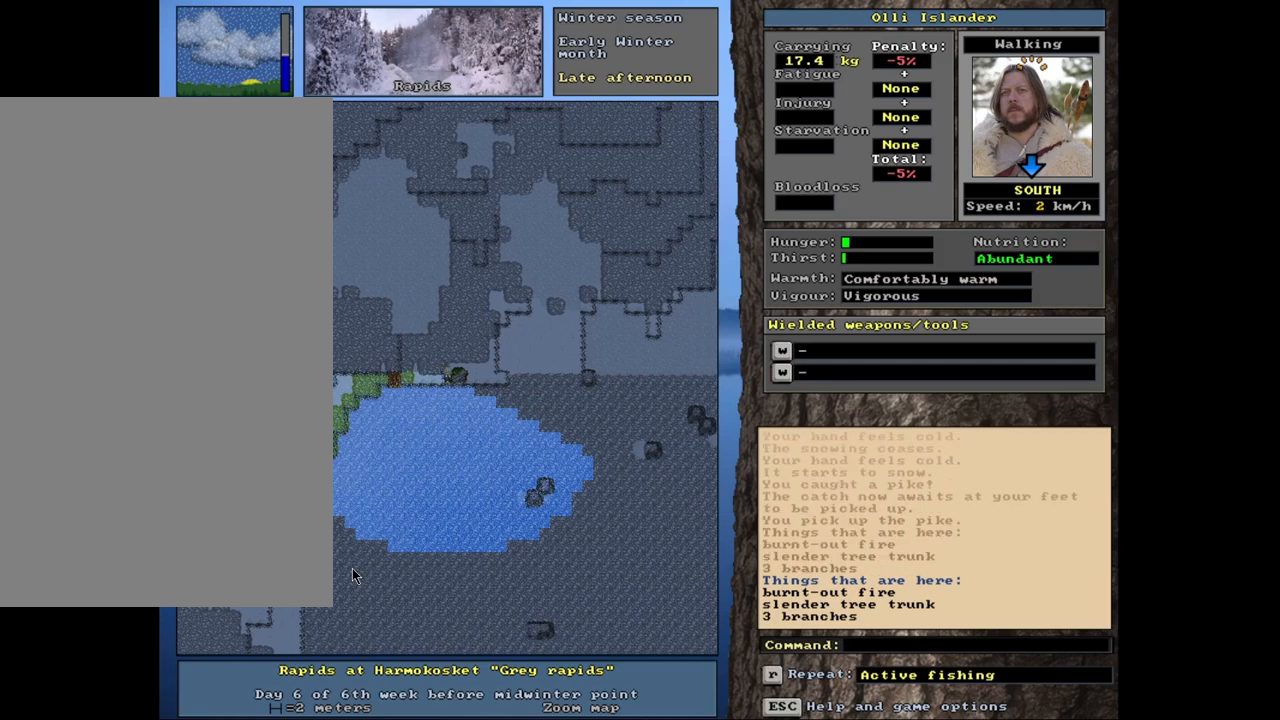
{"keys": [], "mouse": [], "events": []}
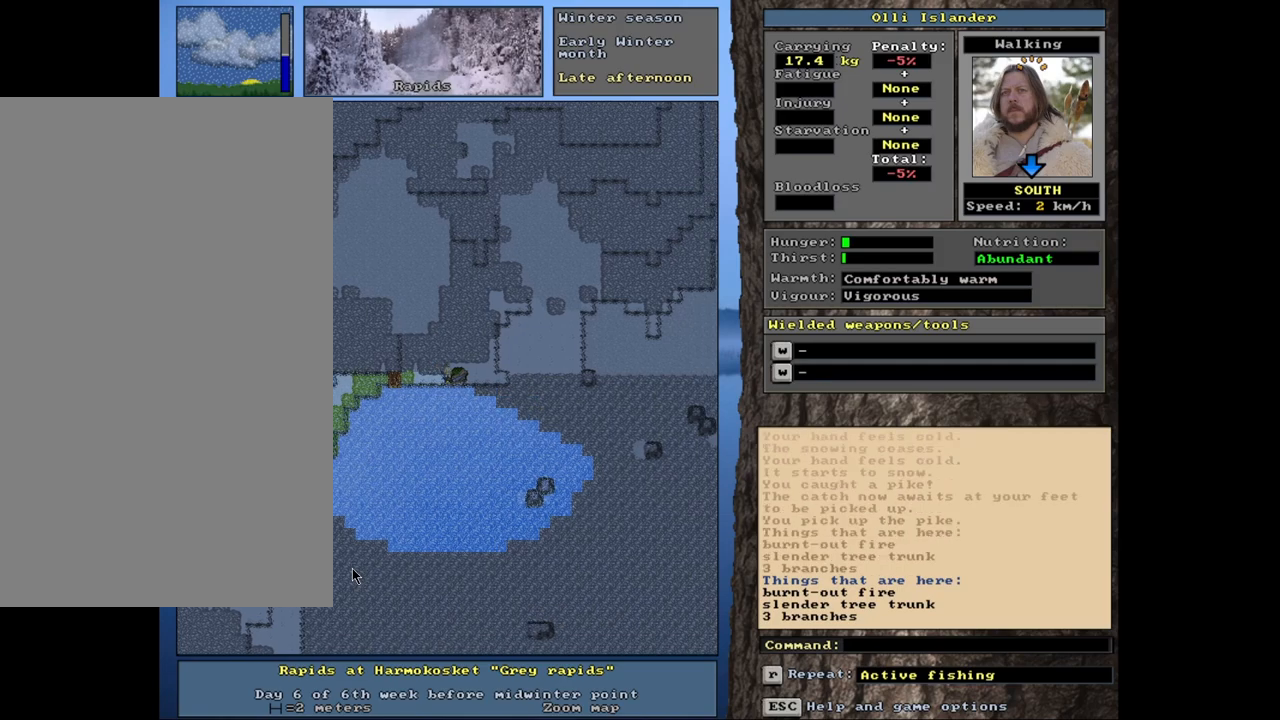
{"keys": [], "mouse": [], "events": [[100, "r", "down"], [267, "r", "up"]]}
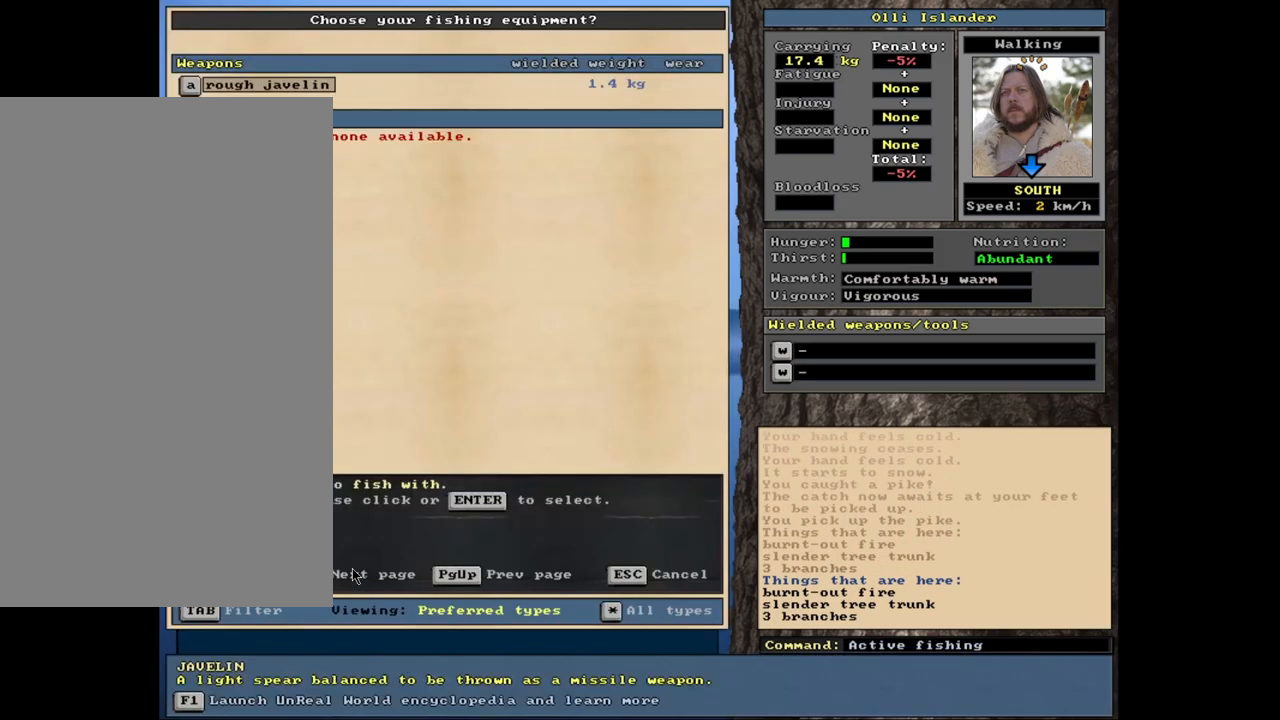
{"keys": [], "mouse": [], "events": [[133, "escape", "down"], [200, "escape", "up"]]}